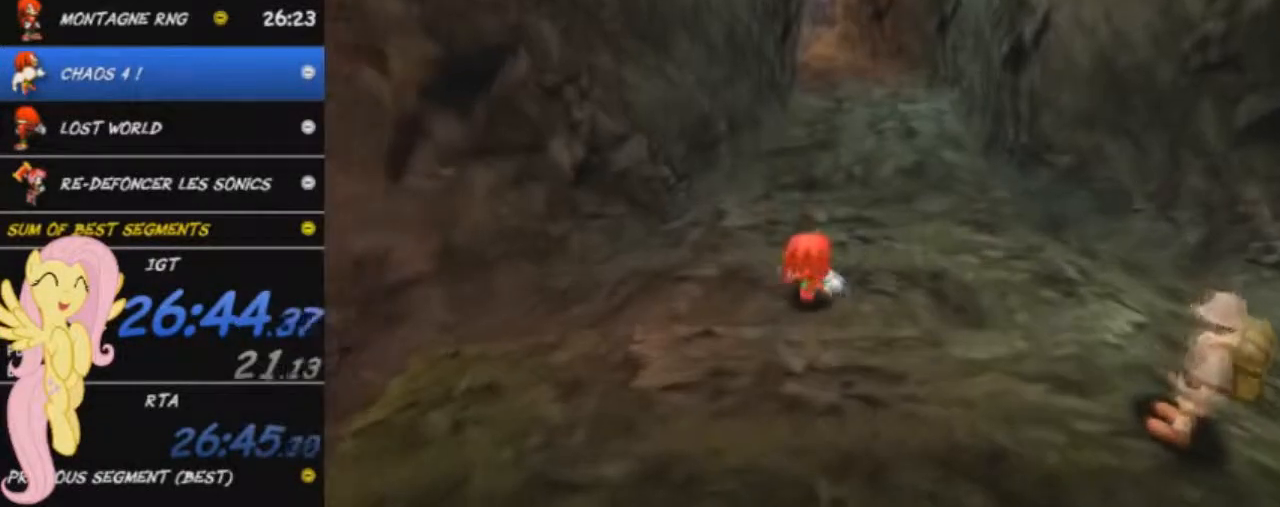
Gameplay with a controller (Xbox layout); each line is a JSON object with the inputs held at the frame after it. "events" lists button and stick changes between this image and that frame as [ms after this image, input, new state], when the widget could be followed in between. Not read: right_stick.
{"buttons": [], "left_stick": "up", "events": [[117, "A", "down"], [234, "A", "up"], [334, "A", "down"], [434, "A", "up"]]}
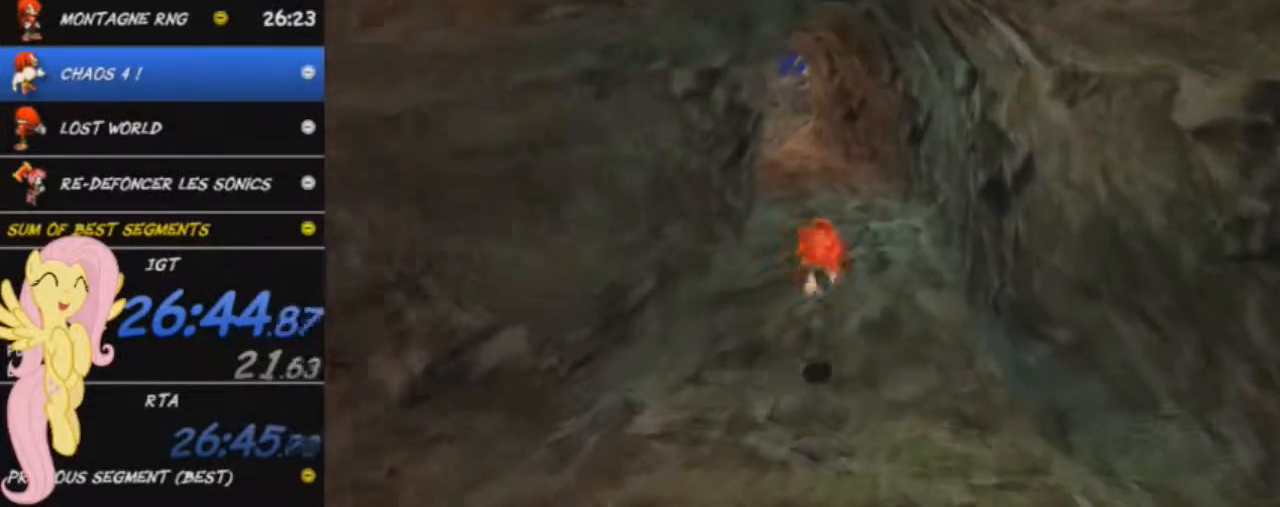
{"buttons": [], "left_stick": "up", "events": []}
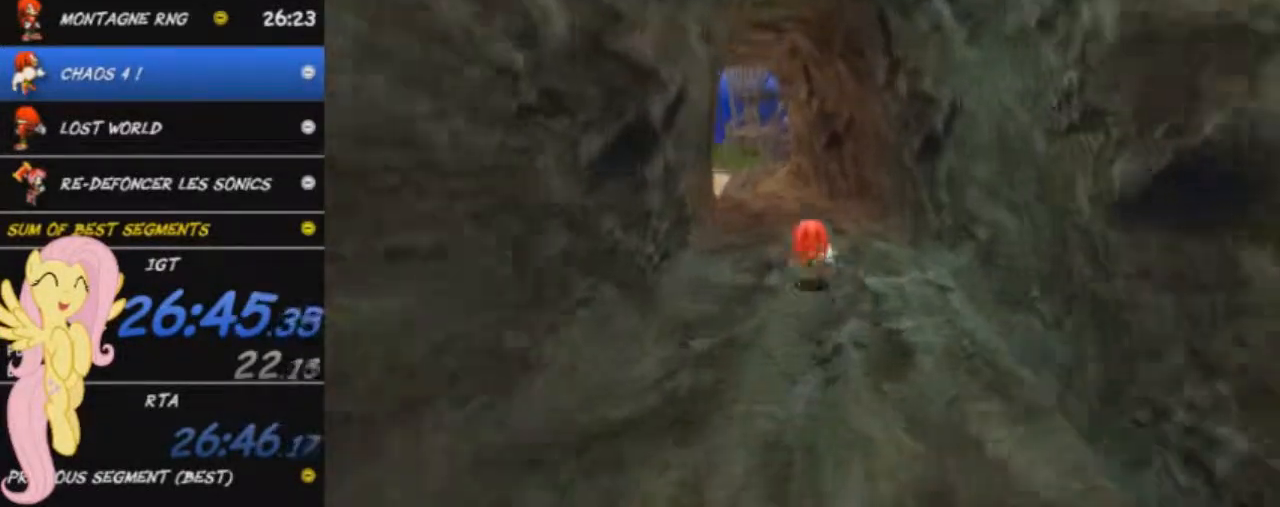
{"buttons": [], "left_stick": "up", "events": []}
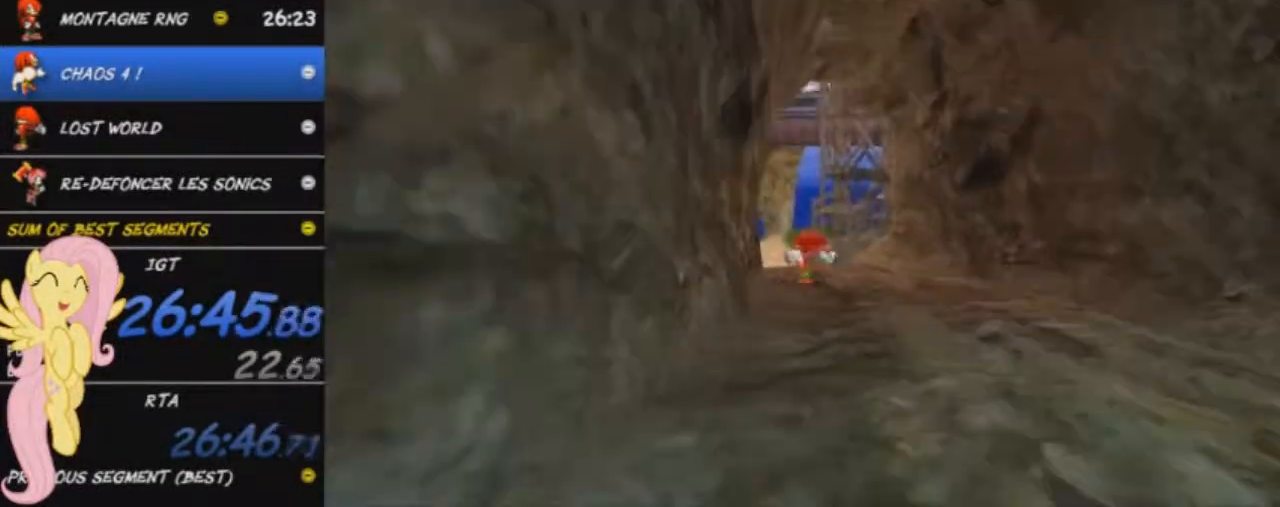
{"buttons": ["A"], "left_stick": "up-left", "events": [[333, "left_stick", "up-left"], [350, "A", "down"]]}
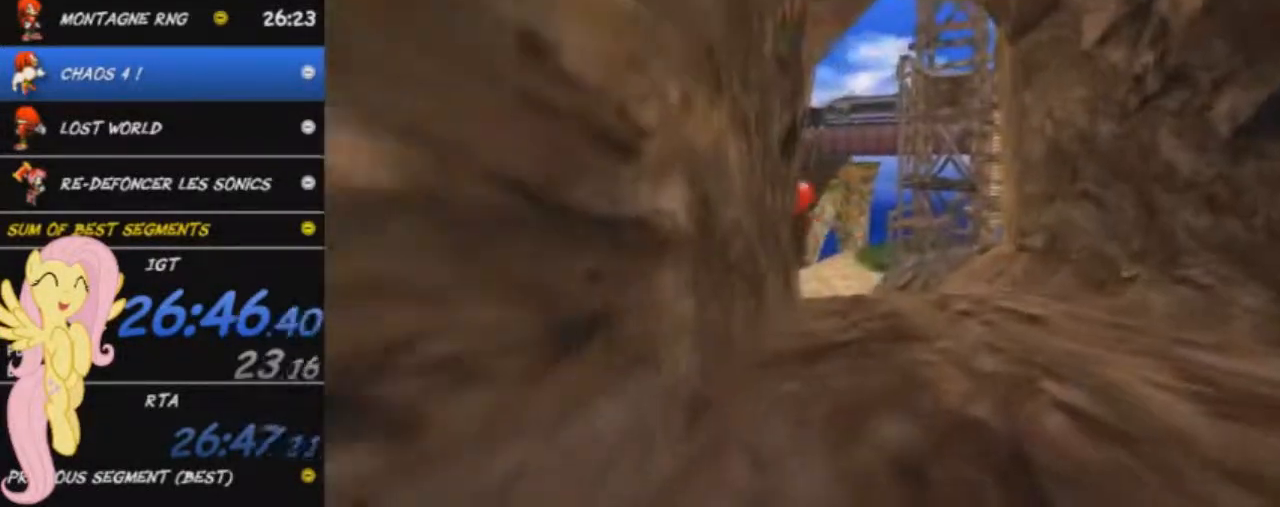
{"buttons": ["A"], "left_stick": "up-left", "events": [[150, "A", "up"], [200, "A", "down"]]}
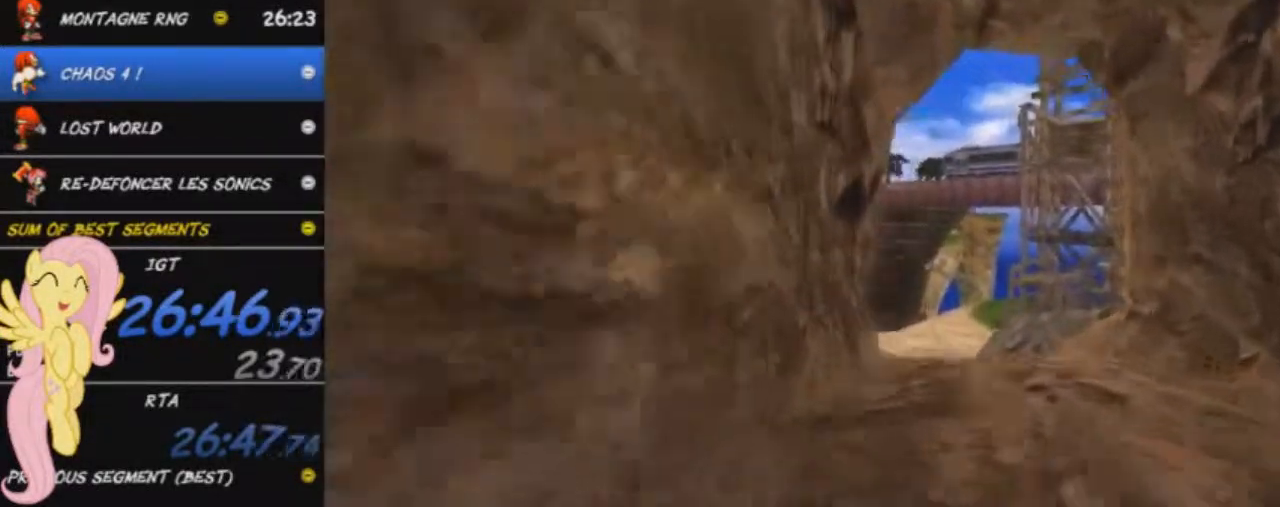
{"buttons": [], "left_stick": "up-left", "events": [[150, "A", "up"]]}
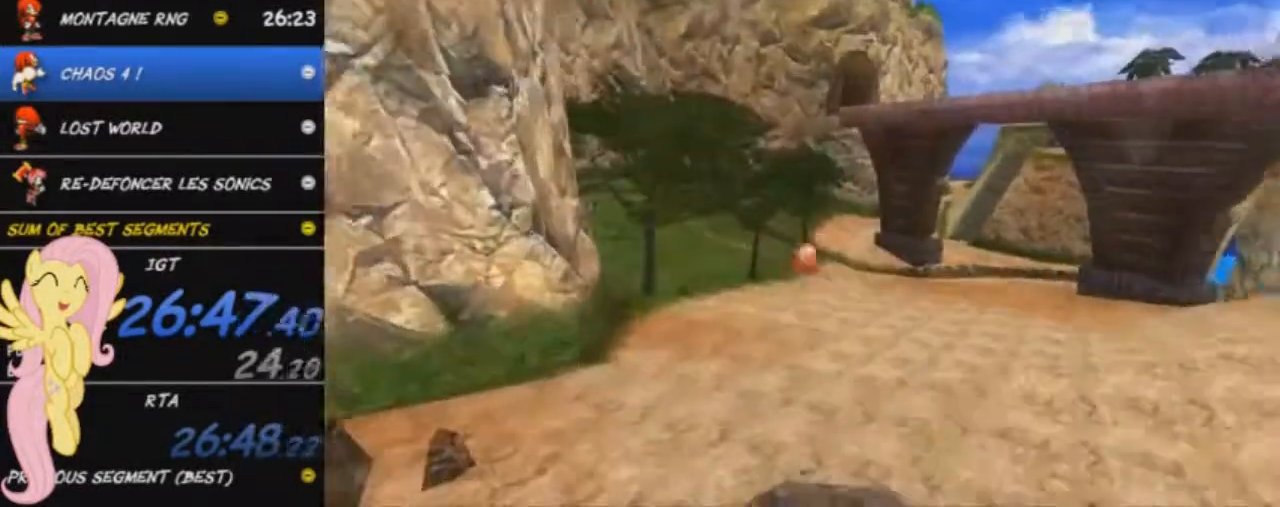
{"buttons": [], "left_stick": "up-left", "events": []}
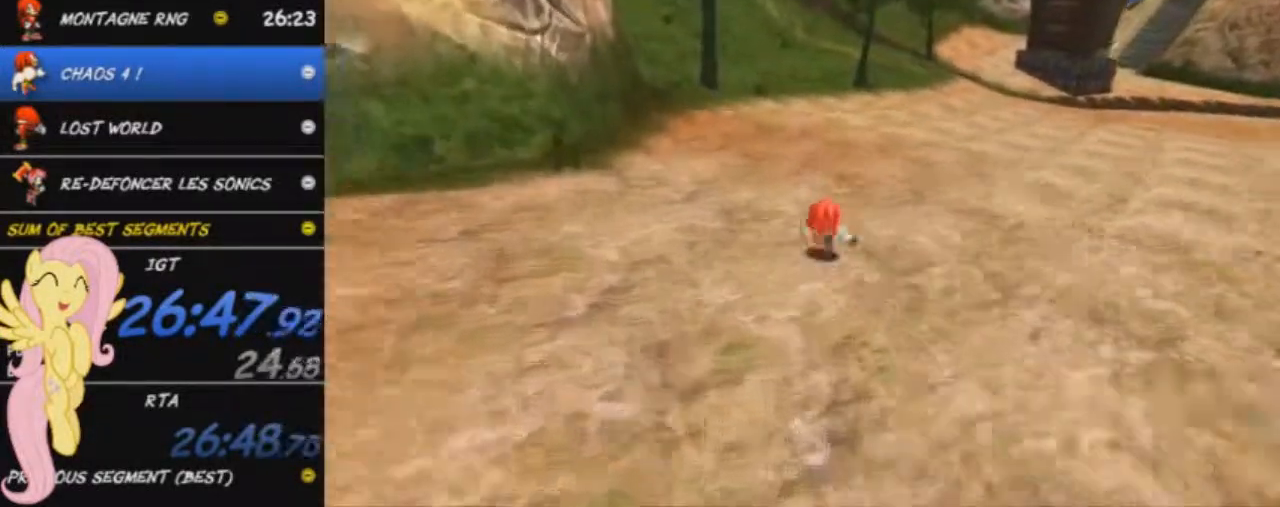
{"buttons": [], "left_stick": "up-left", "events": []}
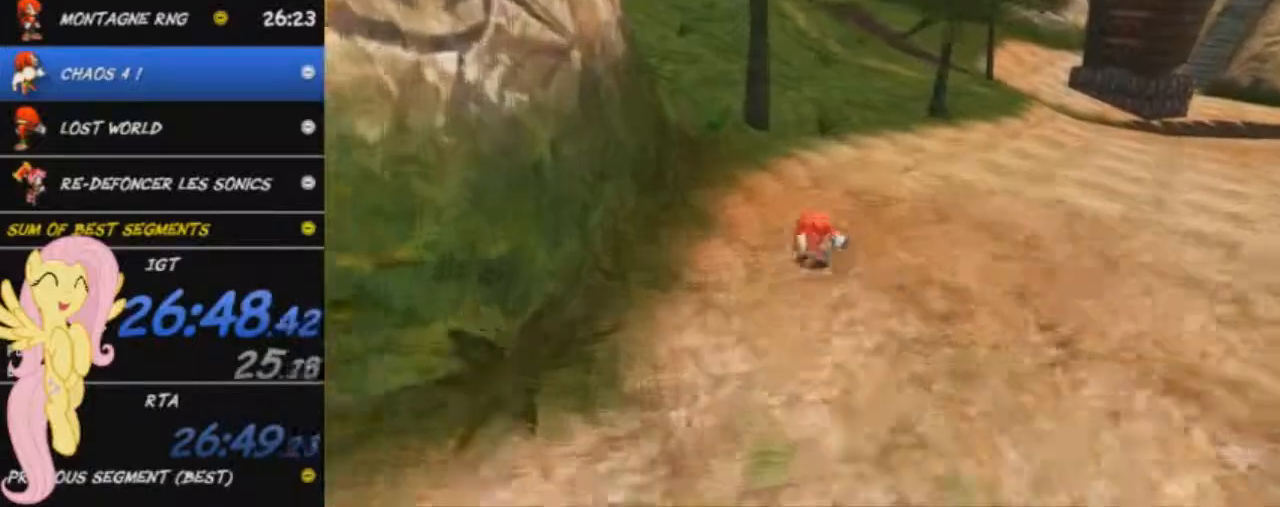
{"buttons": [], "left_stick": "up-left", "events": []}
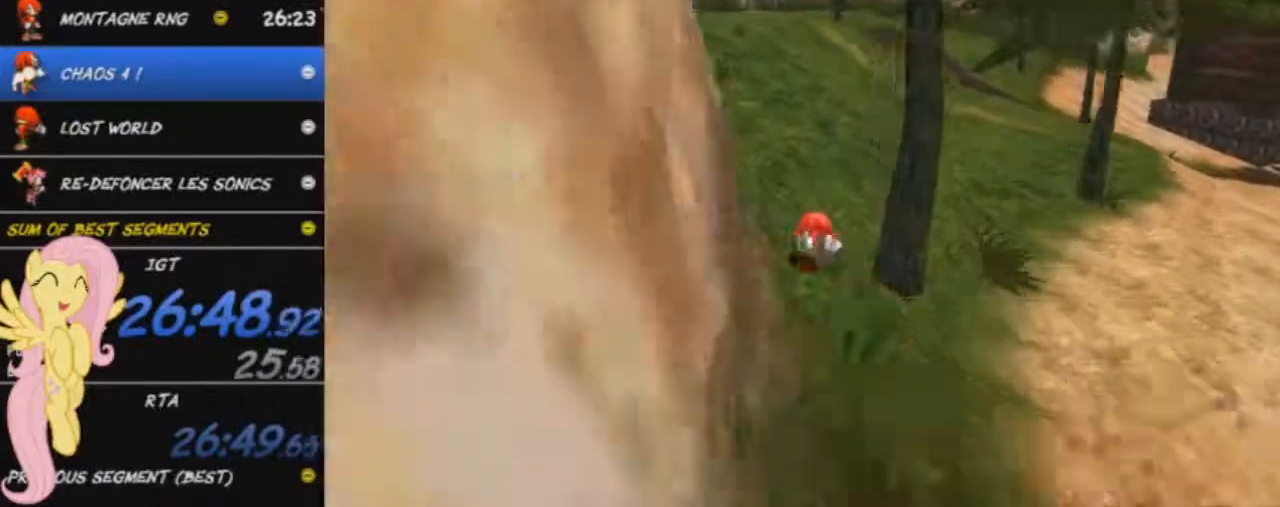
{"buttons": [], "left_stick": "up-left", "events": []}
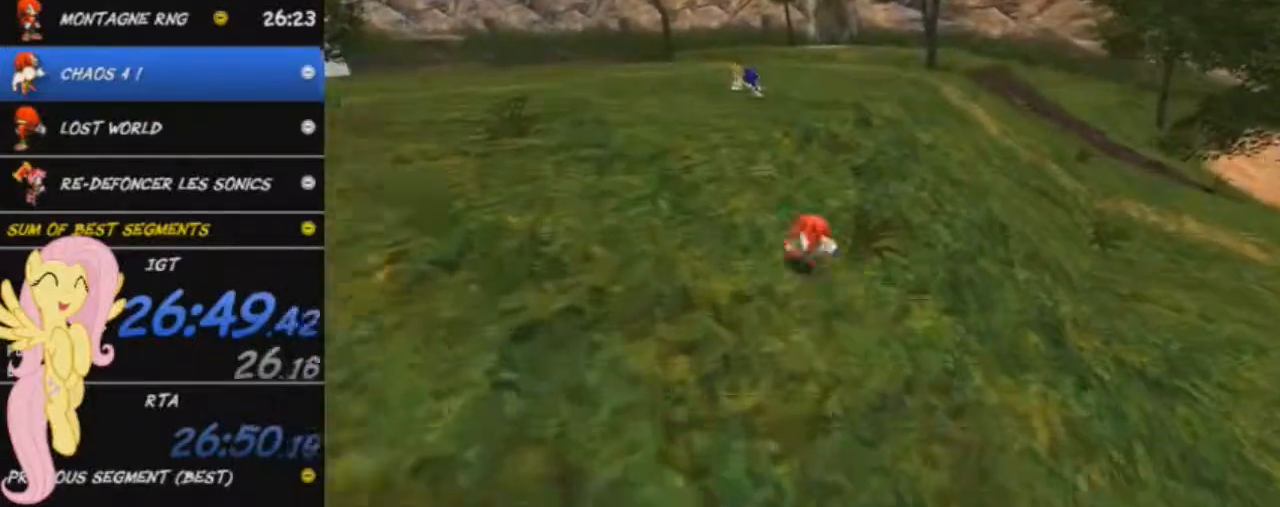
{"buttons": ["START"], "left_stick": "up-left", "events": [[434, "START", "down"]]}
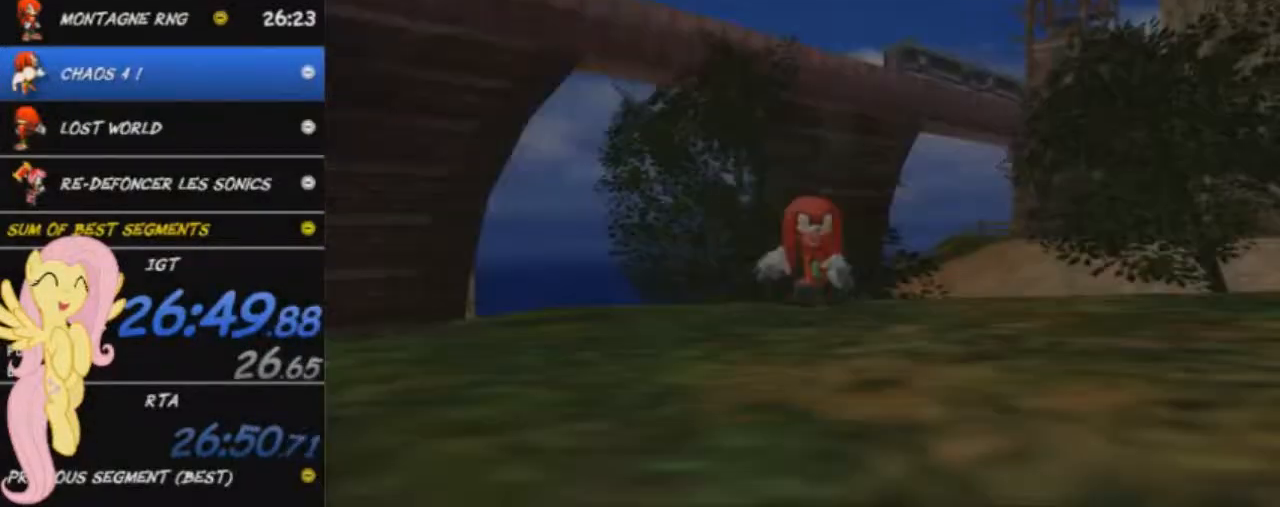
{"buttons": [], "left_stick": "center", "events": [[16, "START", "up"], [16, "left_stick", "center"], [50, "START", "down"], [116, "START", "up"], [200, "START", "down"], [250, "START", "up"], [333, "START", "down"], [350, "START", "up"], [450, "START", "down"], [483, "START", "up"]]}
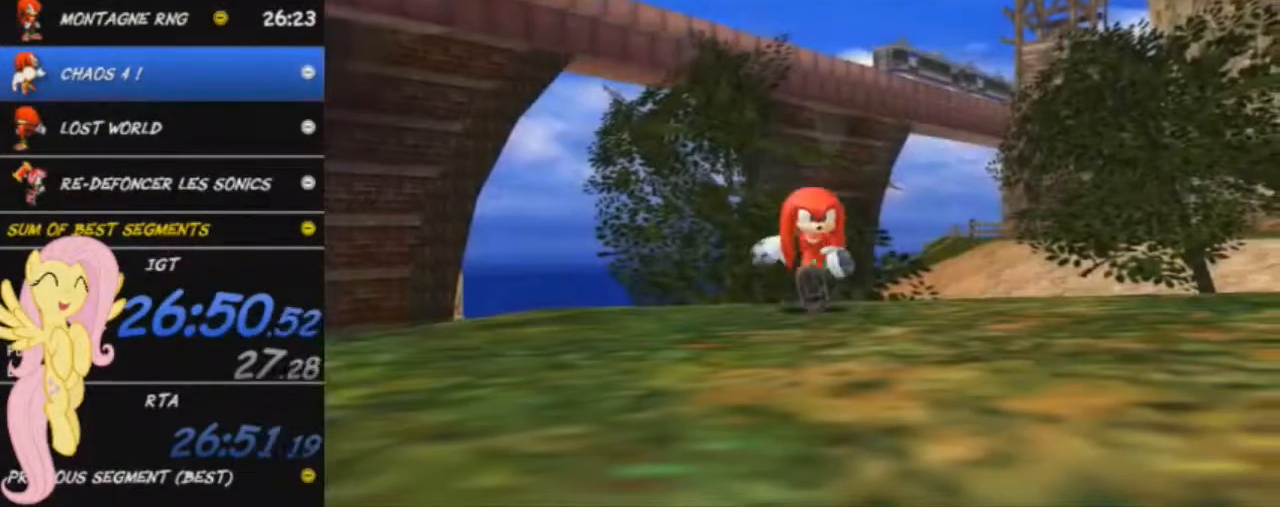
{"buttons": [], "left_stick": "center", "events": [[50, "START", "down"], [100, "START", "up"], [167, "START", "down"], [234, "START", "up"], [284, "START", "down"], [350, "START", "up"], [401, "START", "down"], [467, "START", "up"]]}
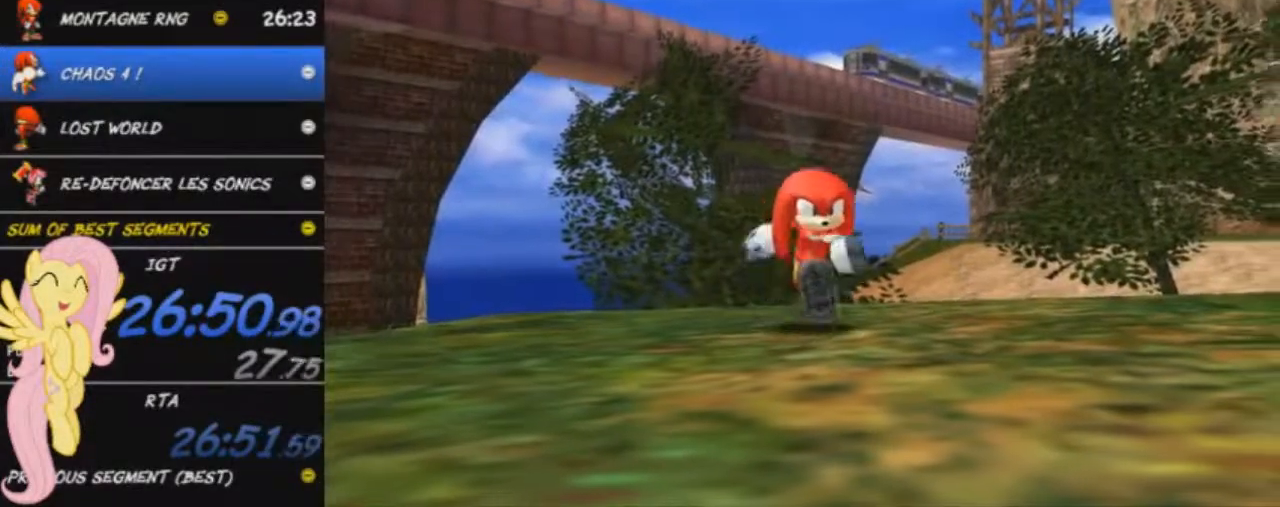
{"buttons": [], "left_stick": "center", "events": [[50, "START", "down"], [100, "START", "up"], [150, "START", "down"], [217, "START", "up"], [433, "START", "down"], [450, "START", "up"]]}
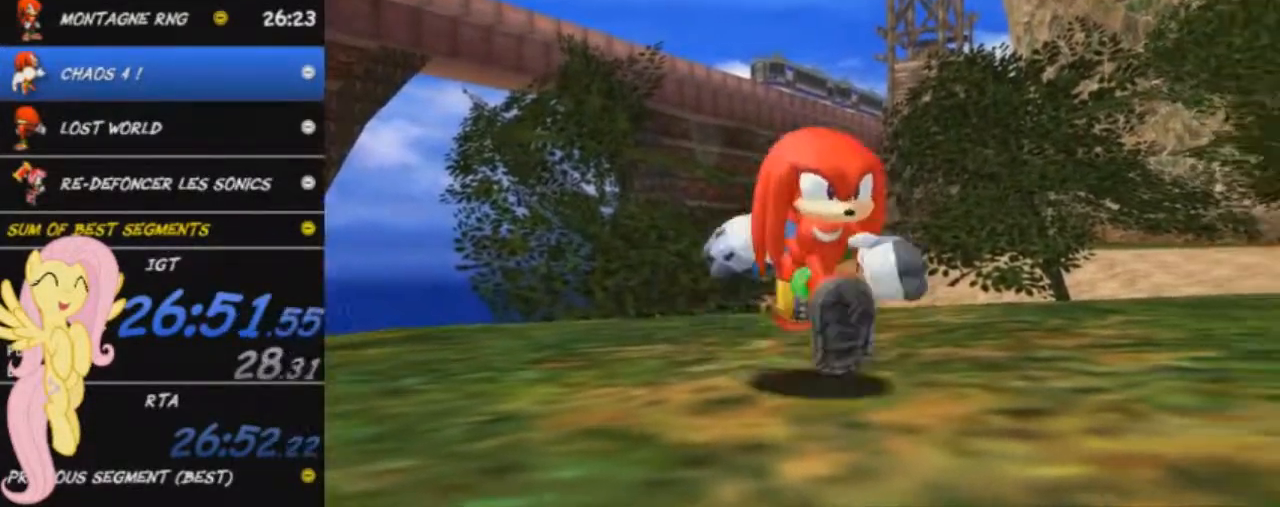
{"buttons": [], "left_stick": "center", "events": [[50, "START", "down"], [100, "START", "up"], [350, "START", "down"], [367, "START", "up"], [451, "START", "down"], [501, "START", "up"]]}
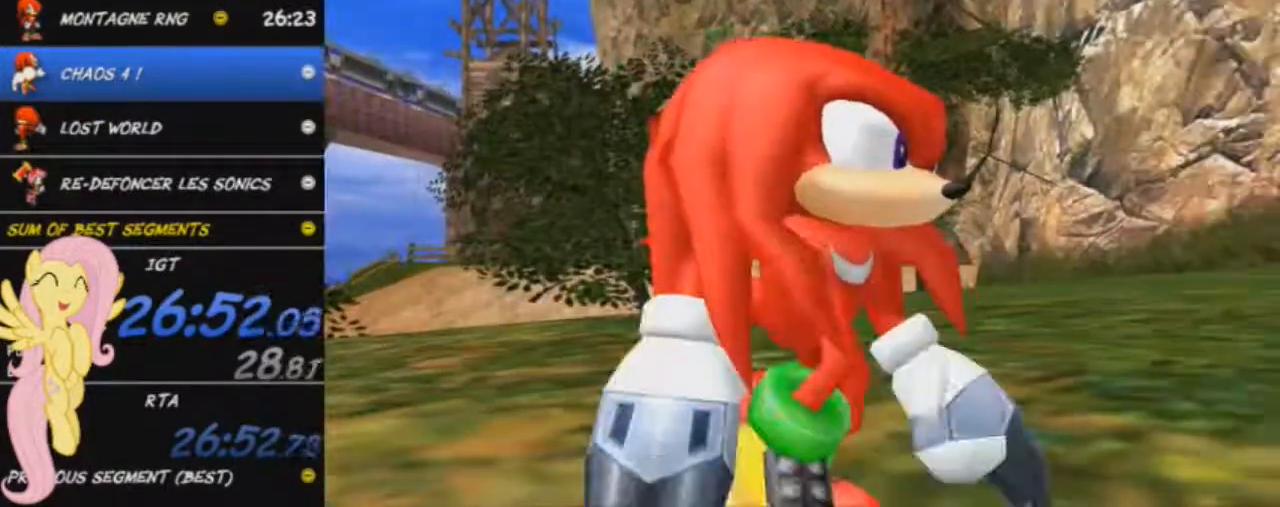
{"buttons": [], "left_stick": "up", "events": [[66, "START", "down"], [116, "START", "up"], [200, "START", "down"], [267, "START", "up"], [500, "left_stick", "up"]]}
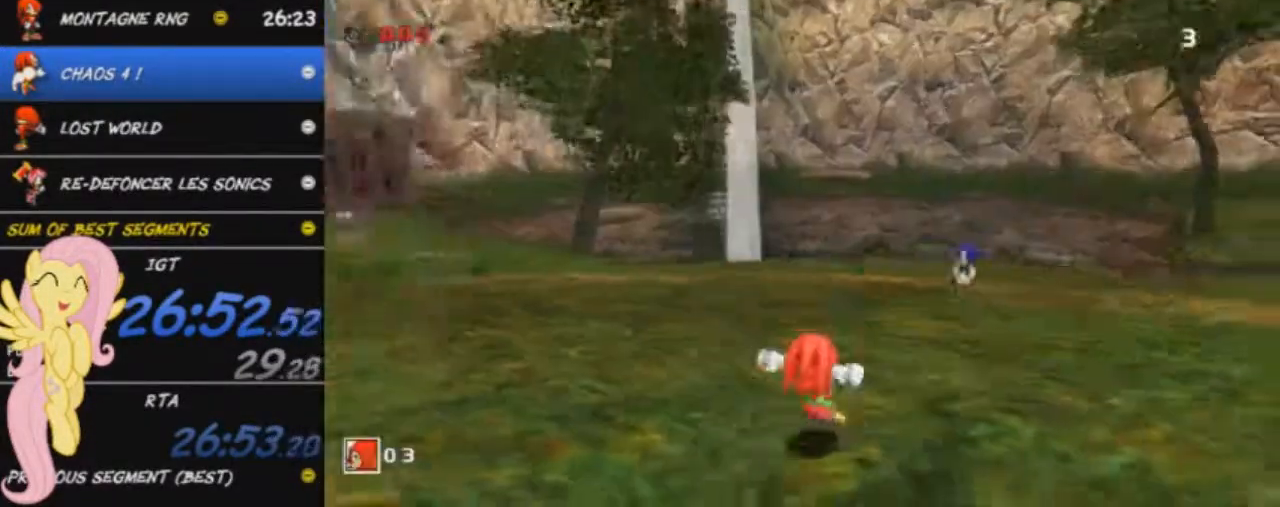
{"buttons": [], "left_stick": "up", "events": [[250, "A", "down"], [300, "A", "up"], [384, "A", "down"], [467, "A", "up"]]}
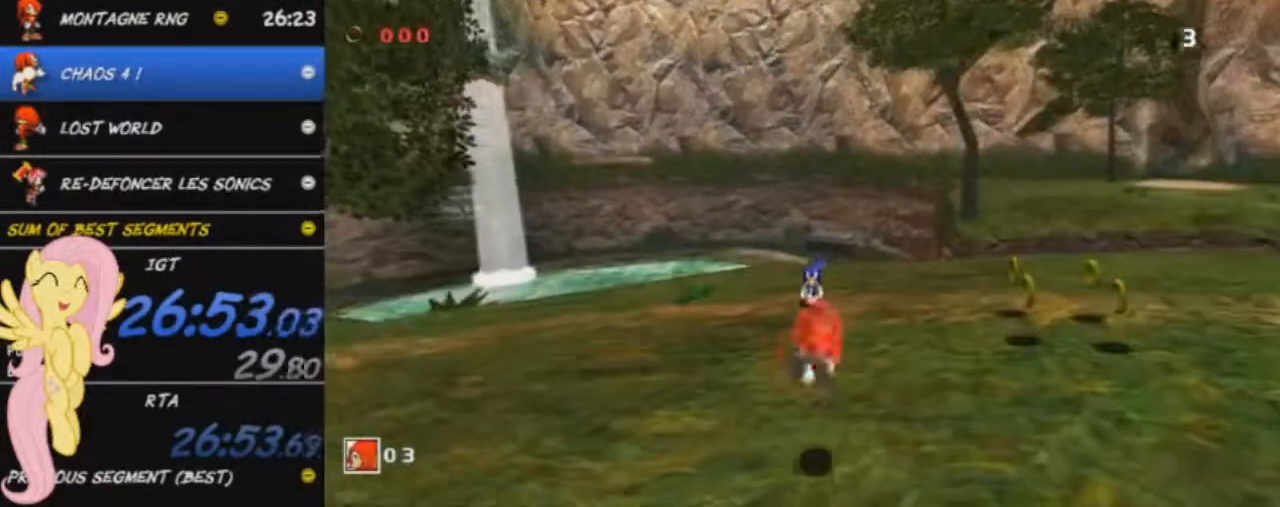
{"buttons": [], "left_stick": "up", "events": [[400, "X", "down"], [483, "X", "up"]]}
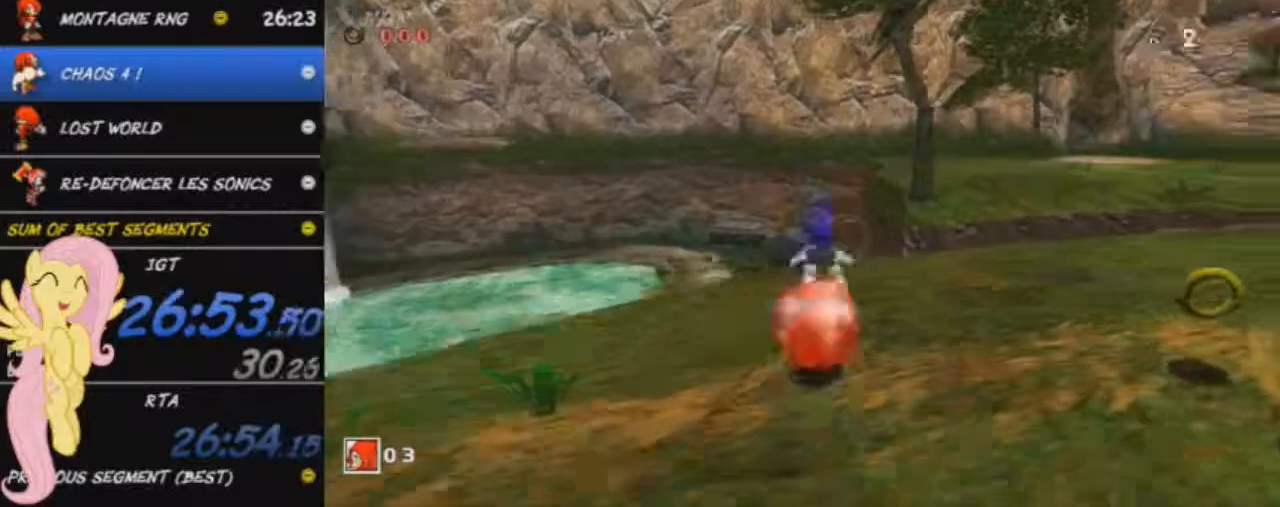
{"buttons": [], "left_stick": "down-left", "events": [[17, "left_stick", "up-right"], [167, "left_stick", "right"], [451, "left_stick", "down-left"]]}
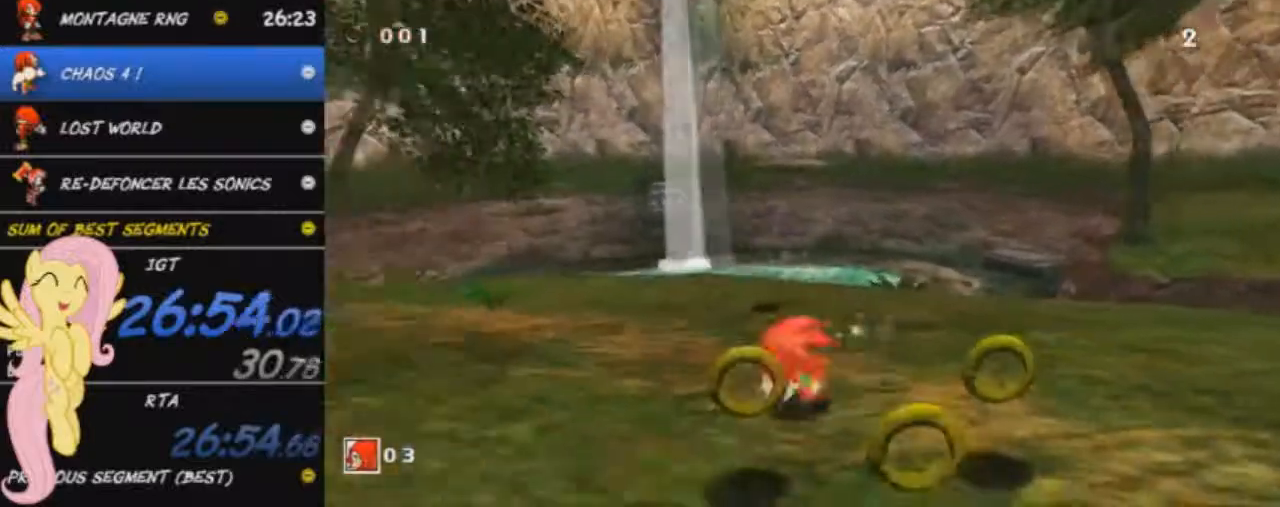
{"buttons": [], "left_stick": "up", "events": [[17, "left_stick", "up-left"], [100, "left_stick", "up-right"], [384, "left_stick", "up"]]}
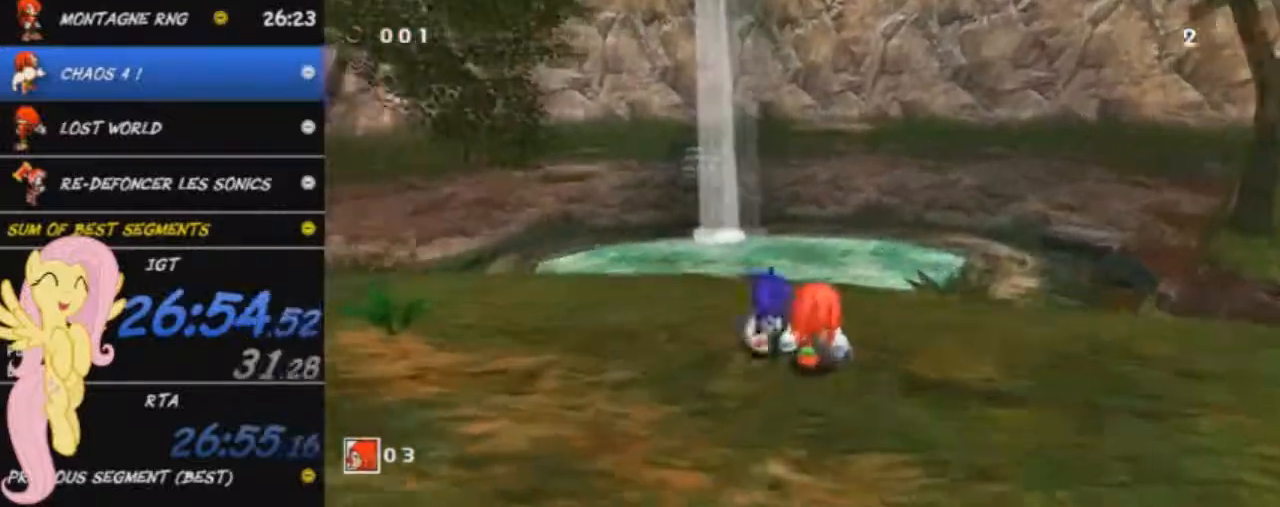
{"buttons": [], "left_stick": "up-left", "events": [[51, "left_stick", "up-left"]]}
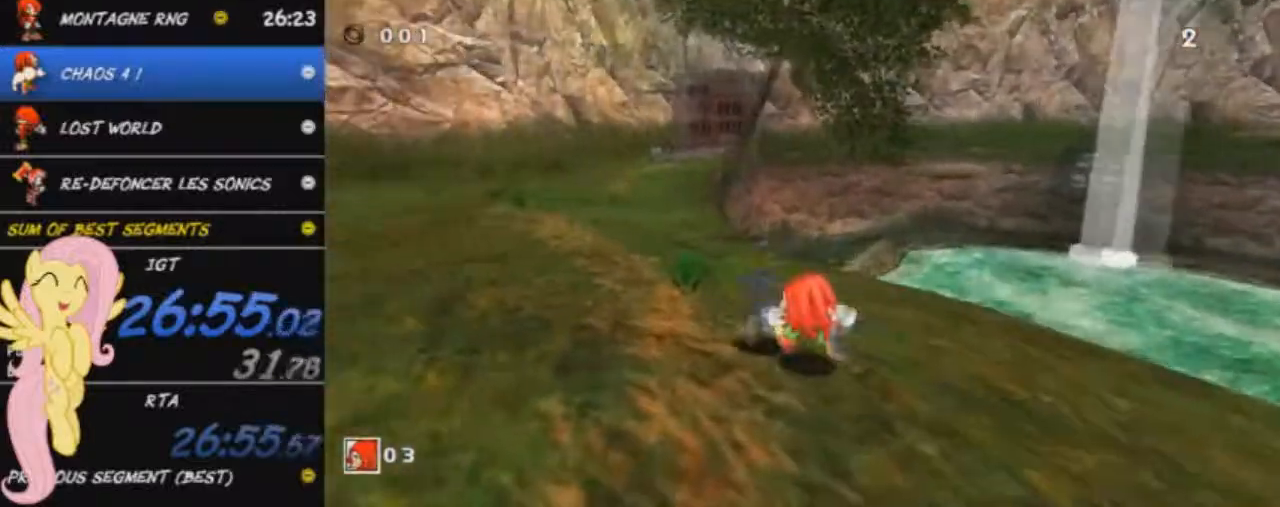
{"buttons": [], "left_stick": "up-left", "events": []}
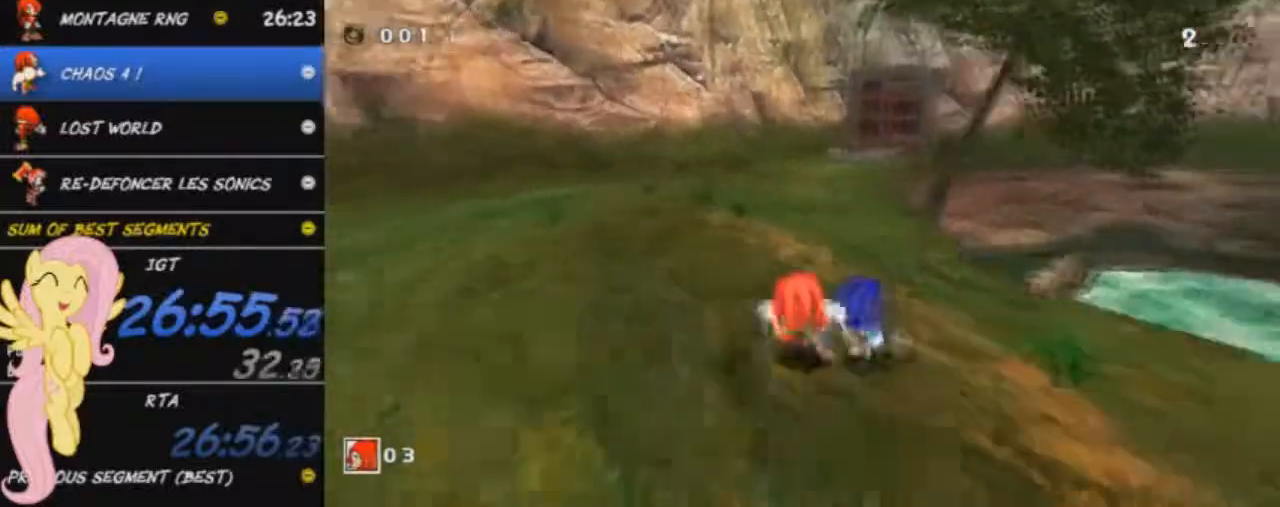
{"buttons": ["L3"], "left_stick": "right", "events": [[101, "X", "down"], [217, "X", "up"], [267, "left_stick", "up-right"], [434, "L3", "down"], [434, "left_stick", "right"]]}
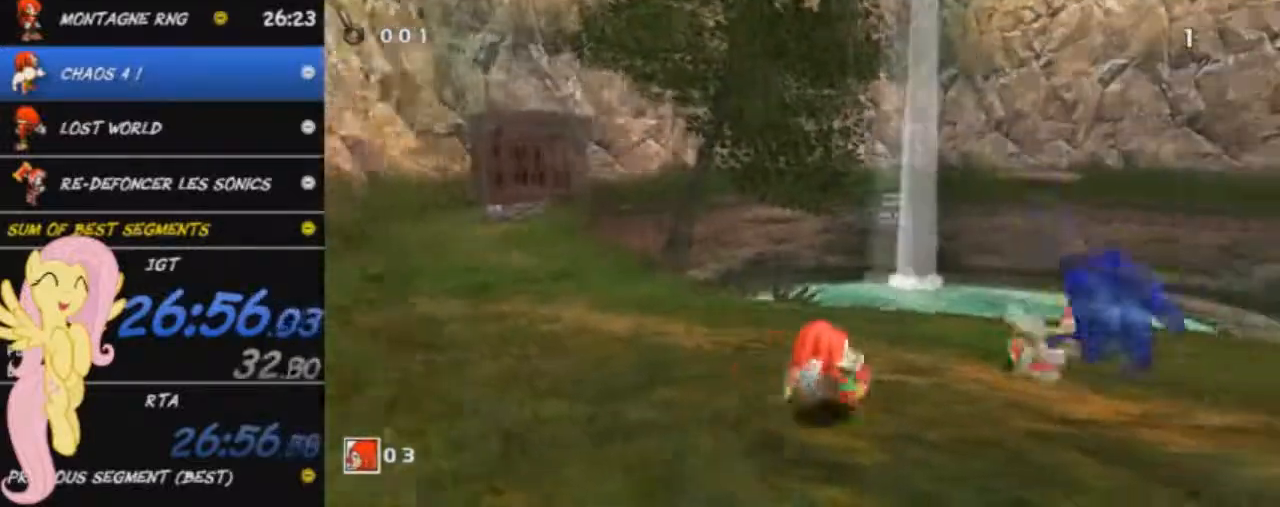
{"buttons": [], "left_stick": "down-right", "events": [[167, "L3", "up"], [234, "left_stick", "down-right"]]}
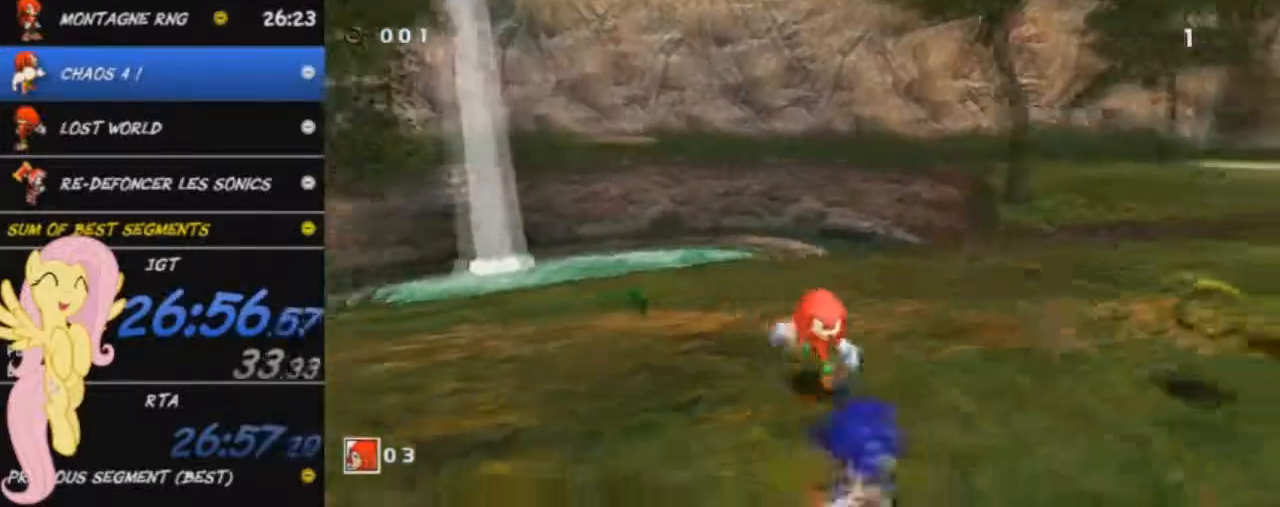
{"buttons": [], "left_stick": "up-left", "events": [[301, "left_stick", "up"], [351, "left_stick", "up-left"]]}
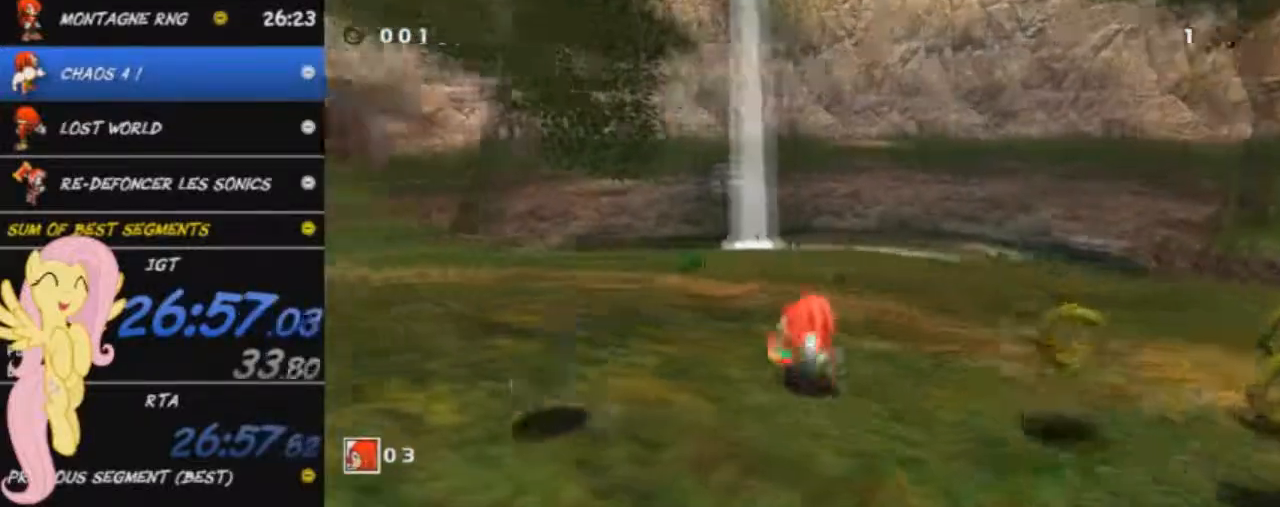
{"buttons": [], "left_stick": "left", "events": [[183, "left_stick", "left"]]}
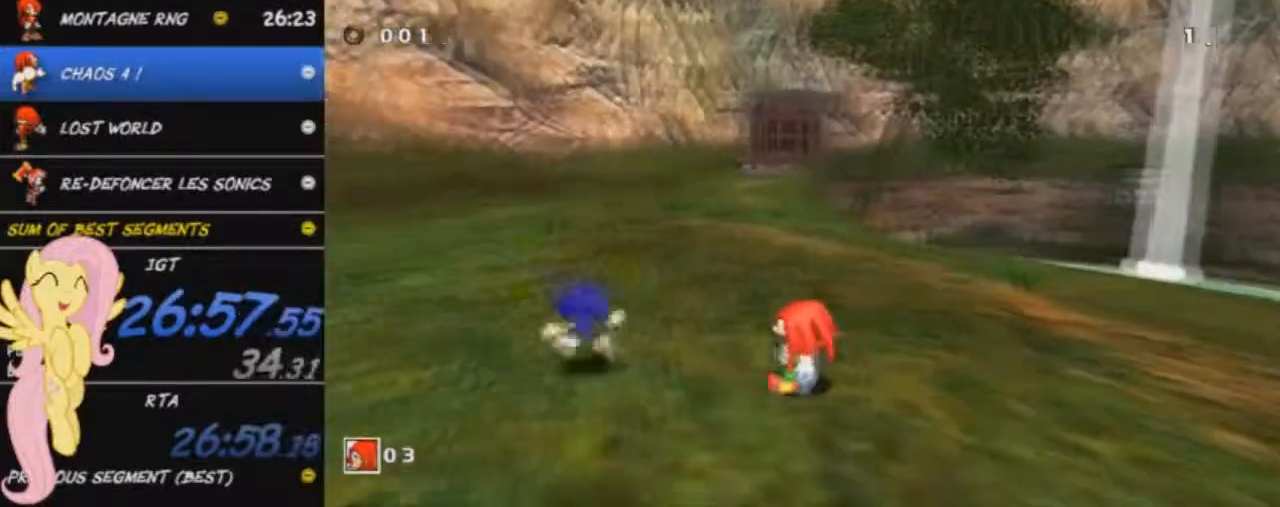
{"buttons": ["X"], "left_stick": "up-left", "events": [[251, "left_stick", "up-left"], [401, "X", "down"]]}
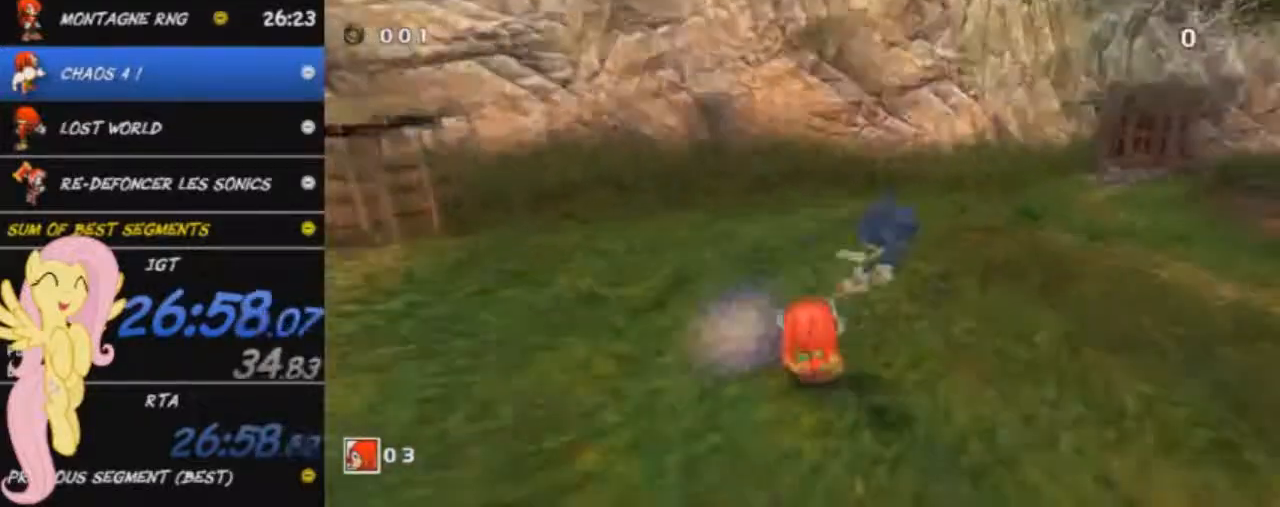
{"buttons": [], "left_stick": "center", "events": [[17, "X", "up"], [17, "left_stick", "up-right"], [100, "left_stick", "up"], [234, "left_stick", "center"]]}
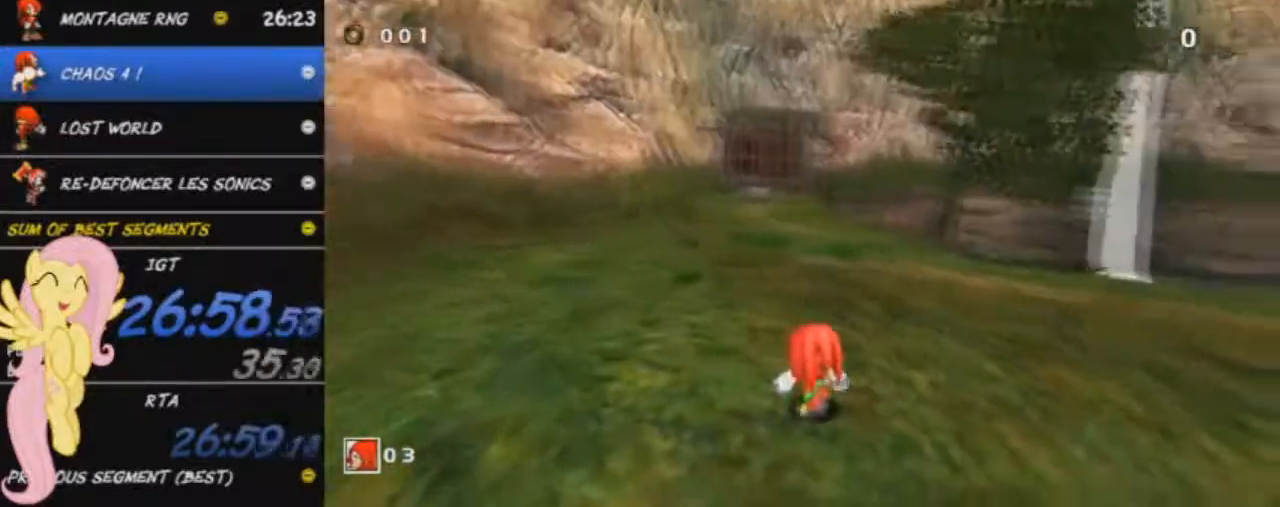
{"buttons": [], "left_stick": "center", "events": []}
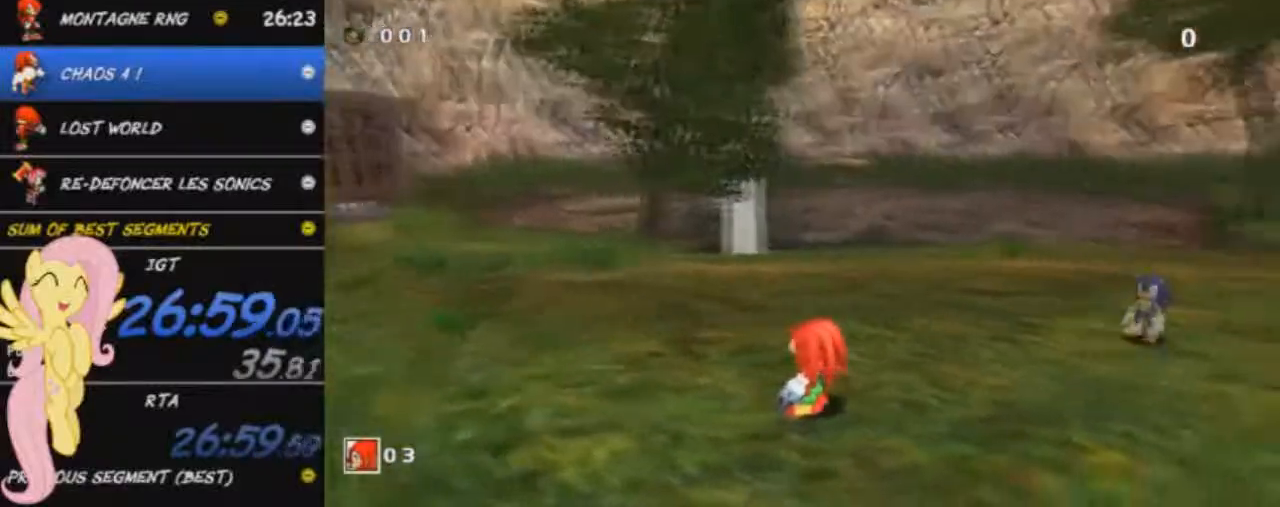
{"buttons": [], "left_stick": "center", "events": []}